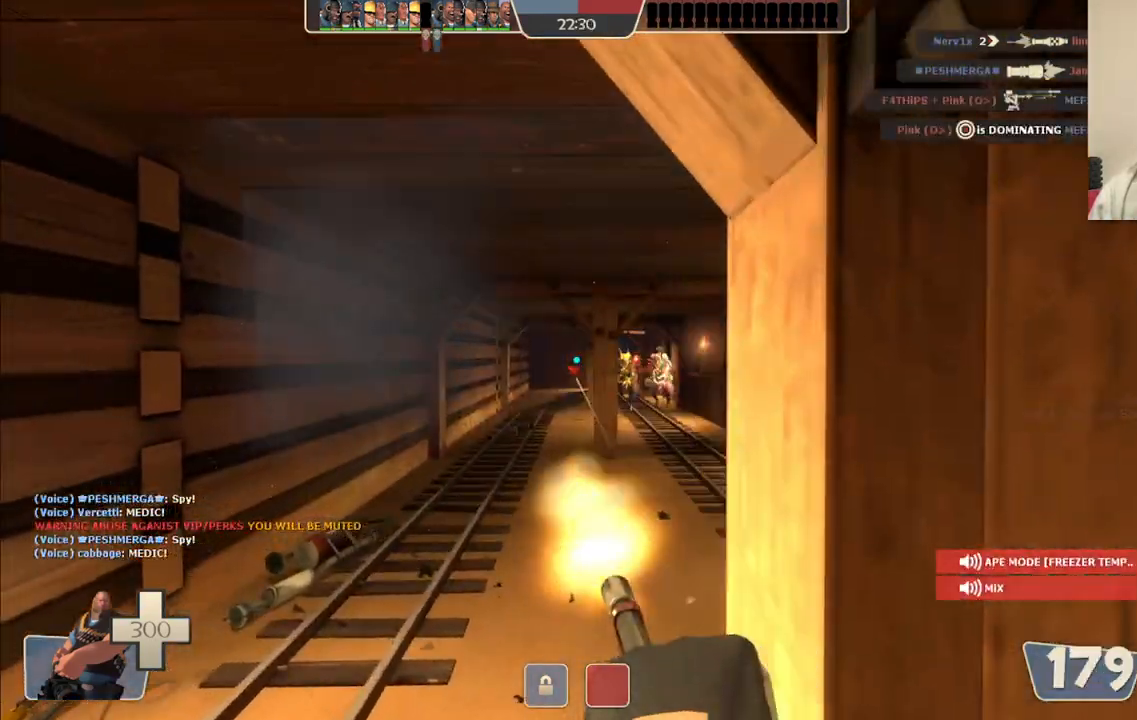
Gameplay with a controller (PlayStation layout); each line is a JSON object with the inputs held at the frame after it. "events" lists button and stick changes between this image and that frame as [ms after this image, input, new state], when the widget could be followed in between.
{"buttons": ["L2", "R2"], "left_stick": "down-right", "right_stick": "center", "events": [[67, "left_stick", "down-right"]]}
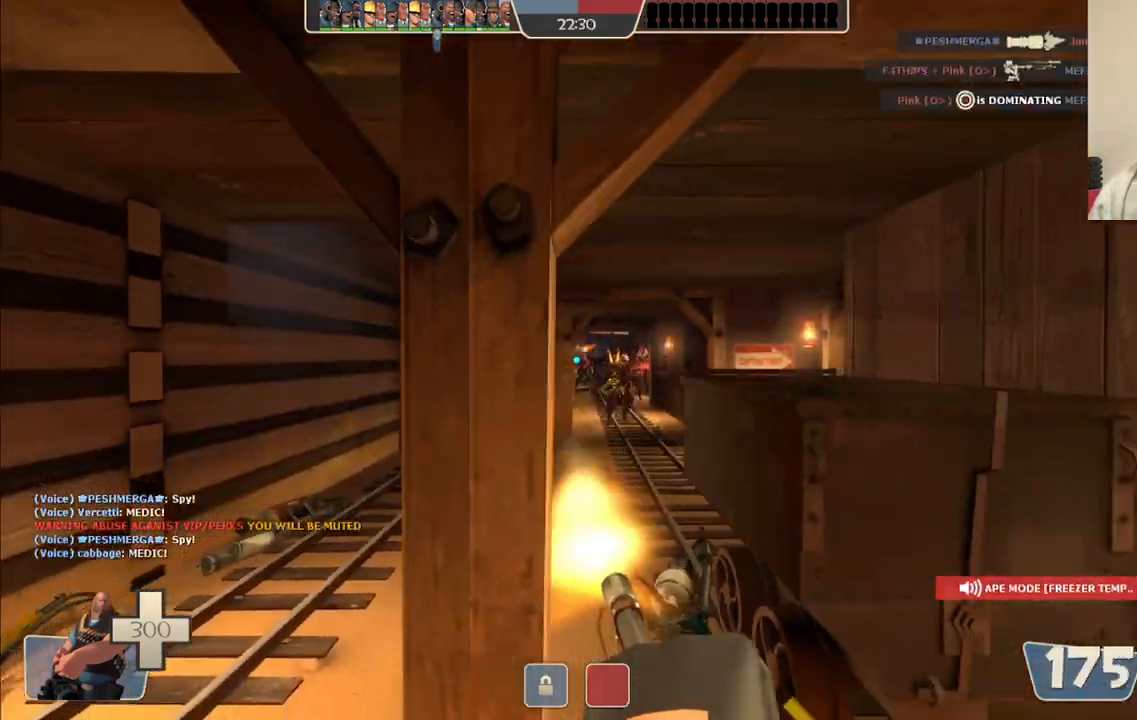
{"buttons": ["L2", "R2"], "left_stick": "down-right", "right_stick": "center", "events": []}
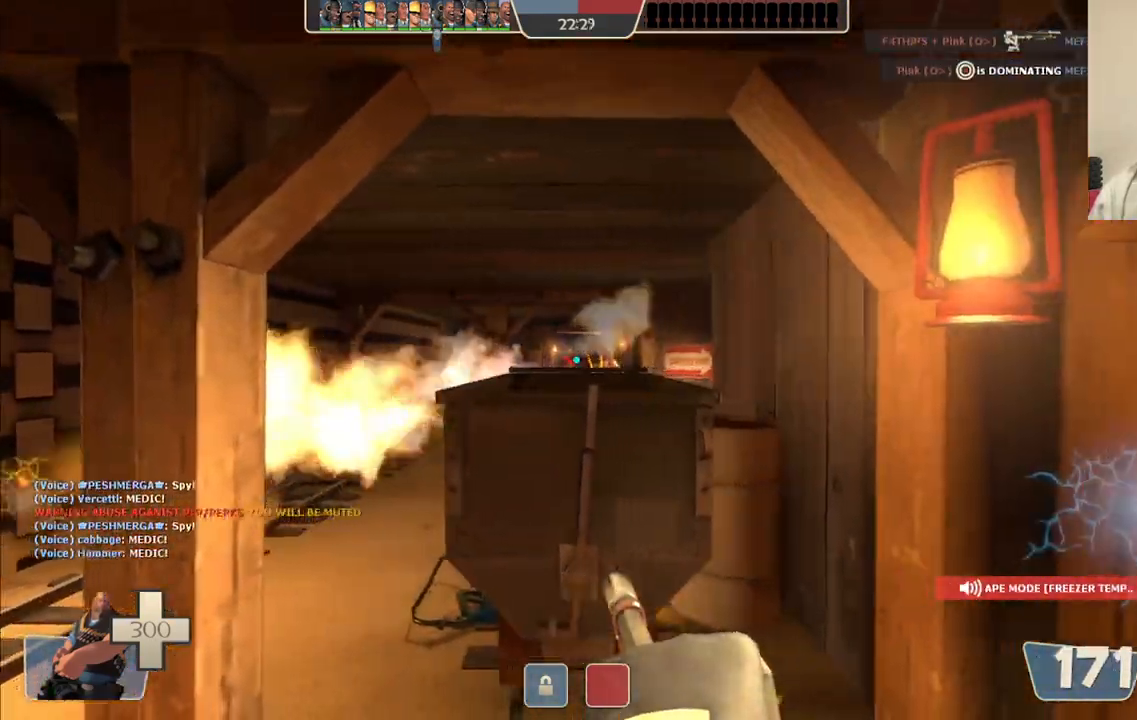
{"buttons": ["L2", "R2"], "left_stick": "up-right", "right_stick": "center", "events": [[33, "left_stick", "up-right"]]}
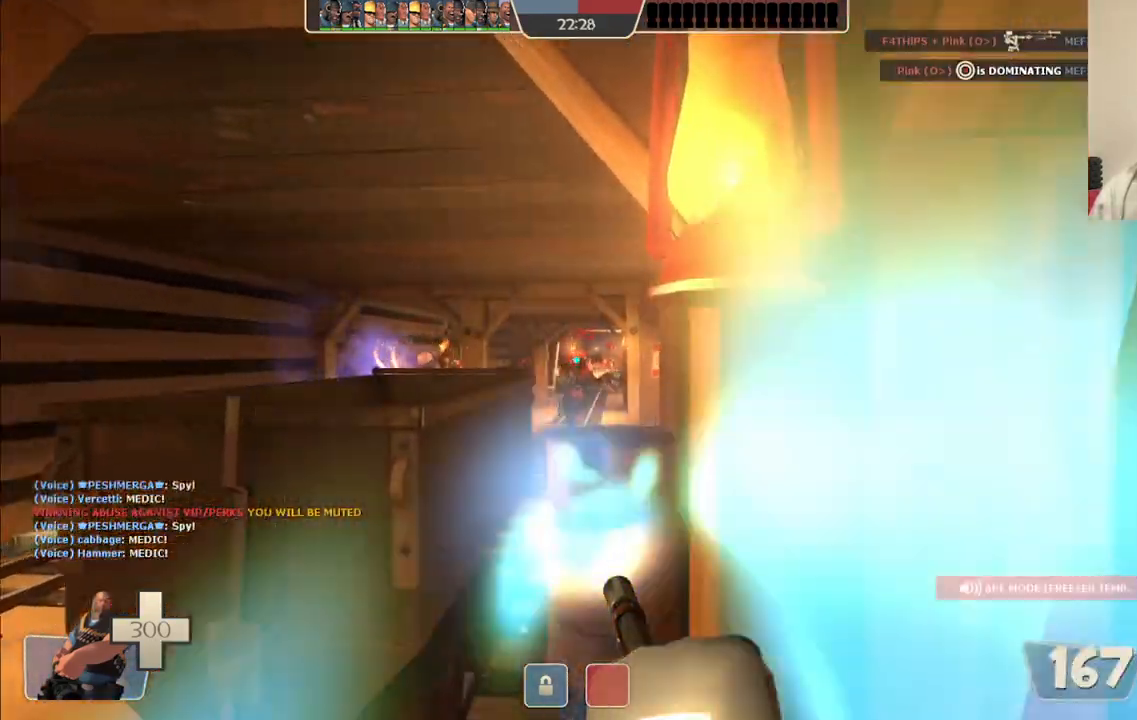
{"buttons": ["L2", "R2"], "left_stick": "down-right", "right_stick": "center", "events": [[17, "left_stick", "right"], [217, "left_stick", "down-right"]]}
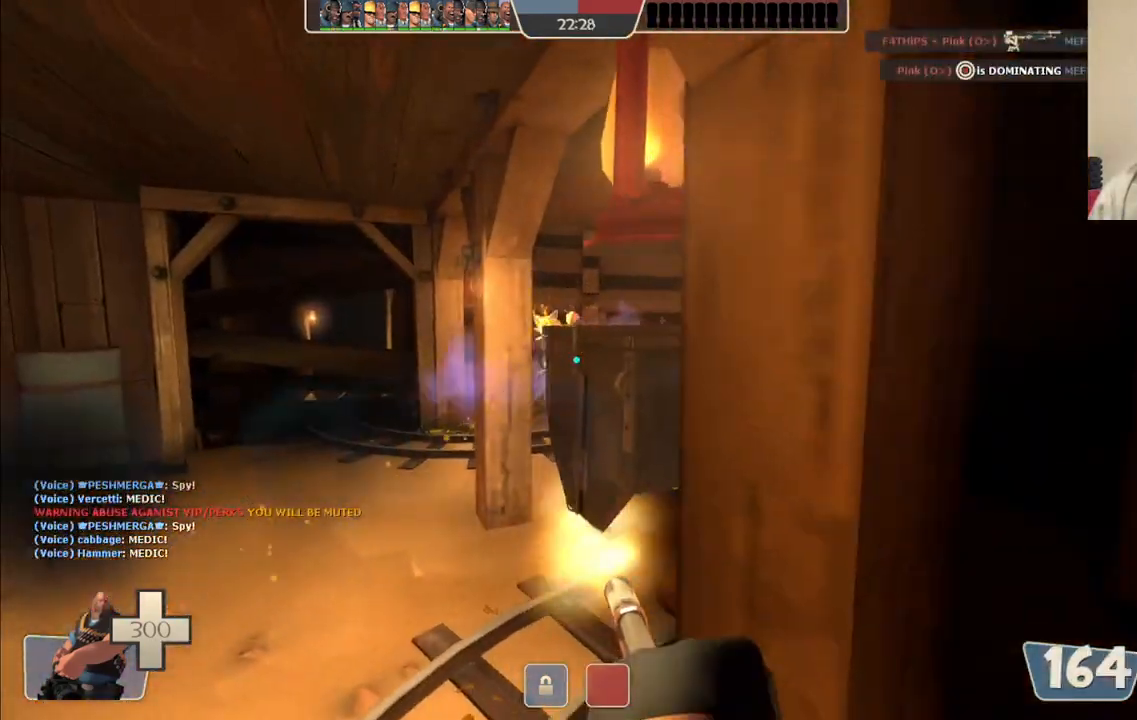
{"buttons": ["L2", "R2"], "left_stick": "down", "right_stick": "center", "events": [[450, "left_stick", "down"]]}
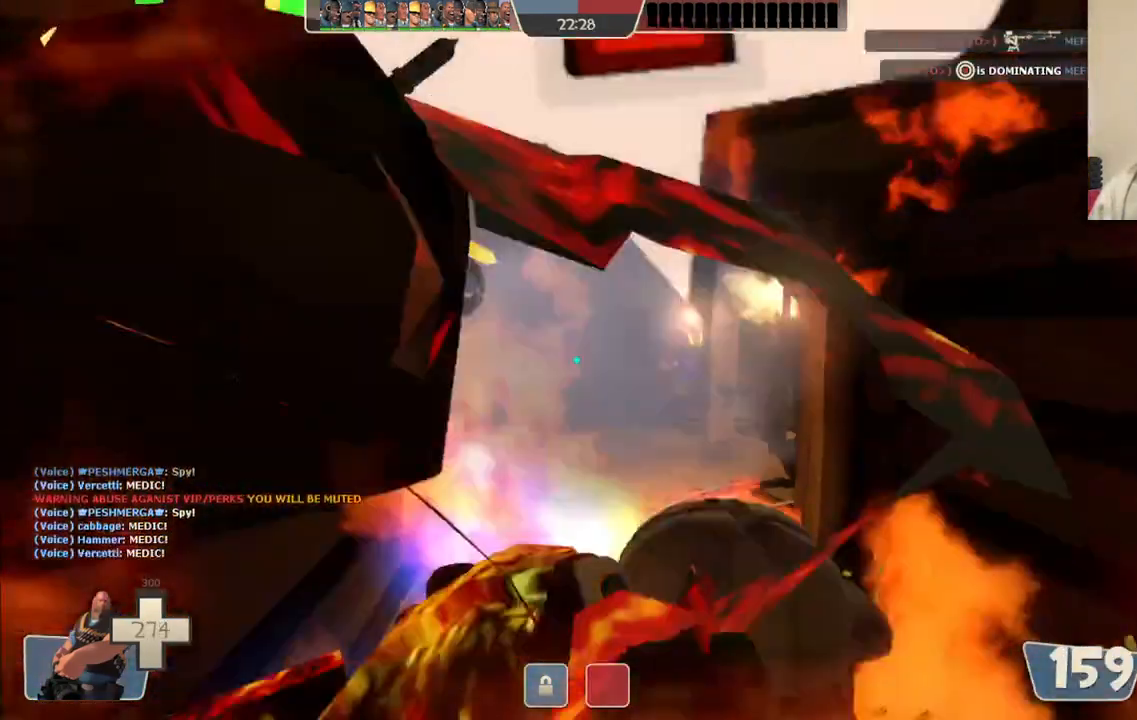
{"buttons": ["L2", "R2"], "left_stick": "down", "right_stick": "center", "events": []}
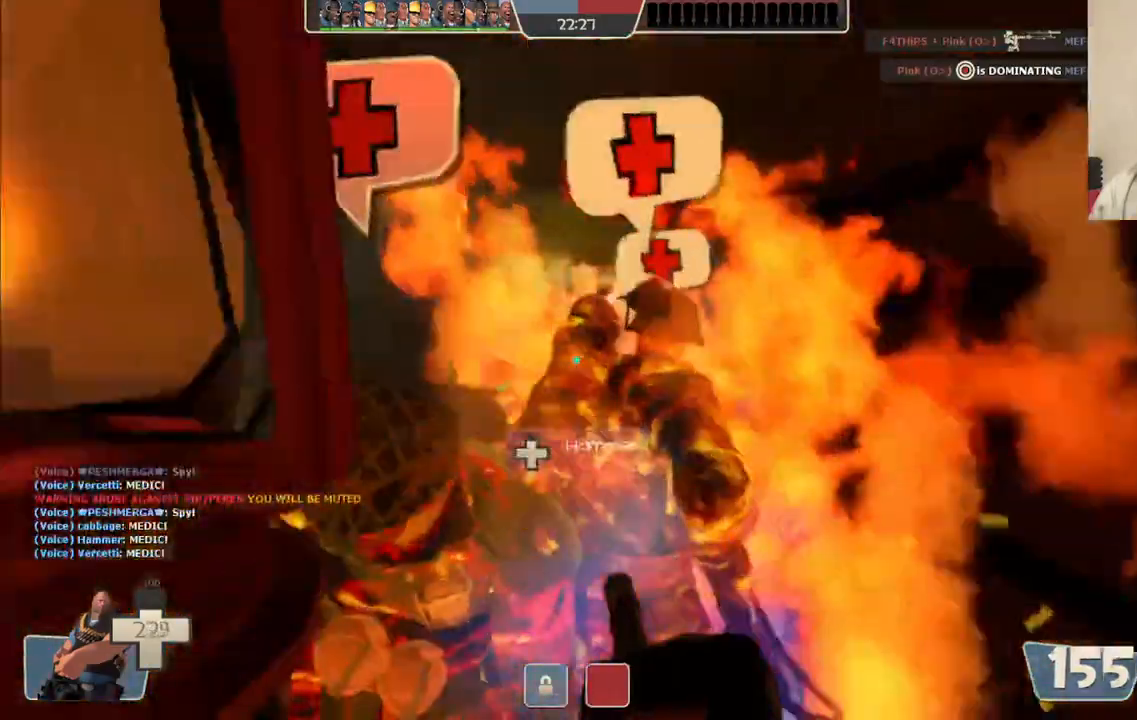
{"buttons": ["L2", "R2"], "left_stick": "down", "right_stick": "center", "events": []}
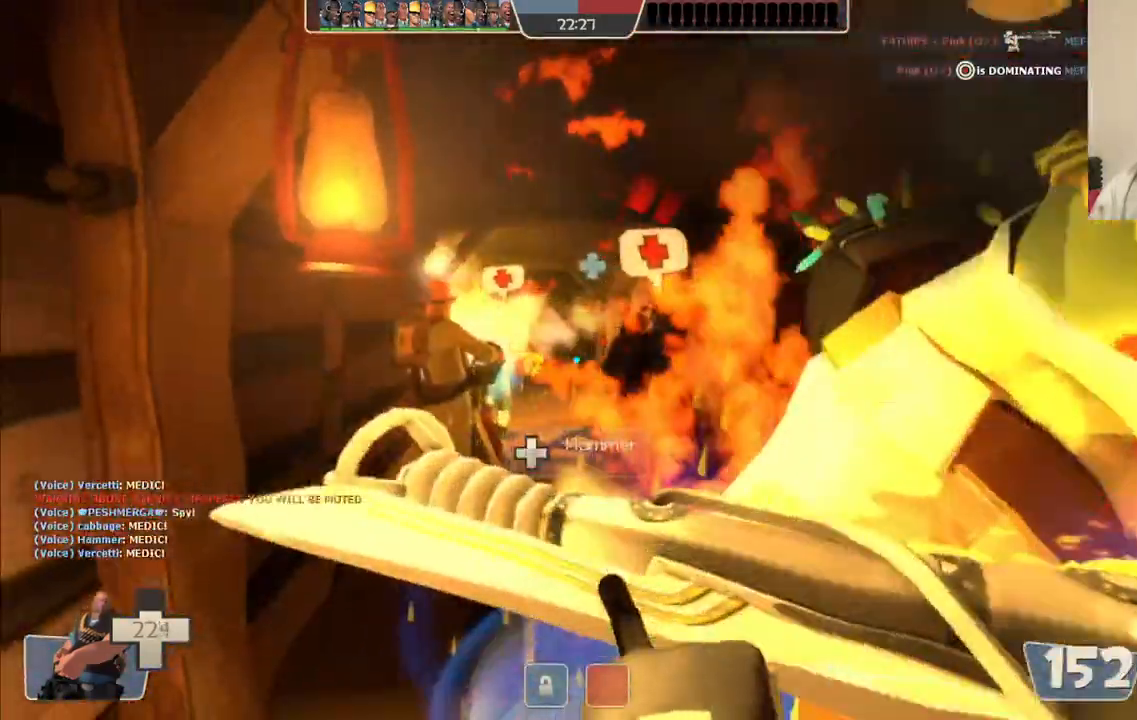
{"buttons": ["L2", "R2"], "left_stick": "down", "right_stick": "center", "events": []}
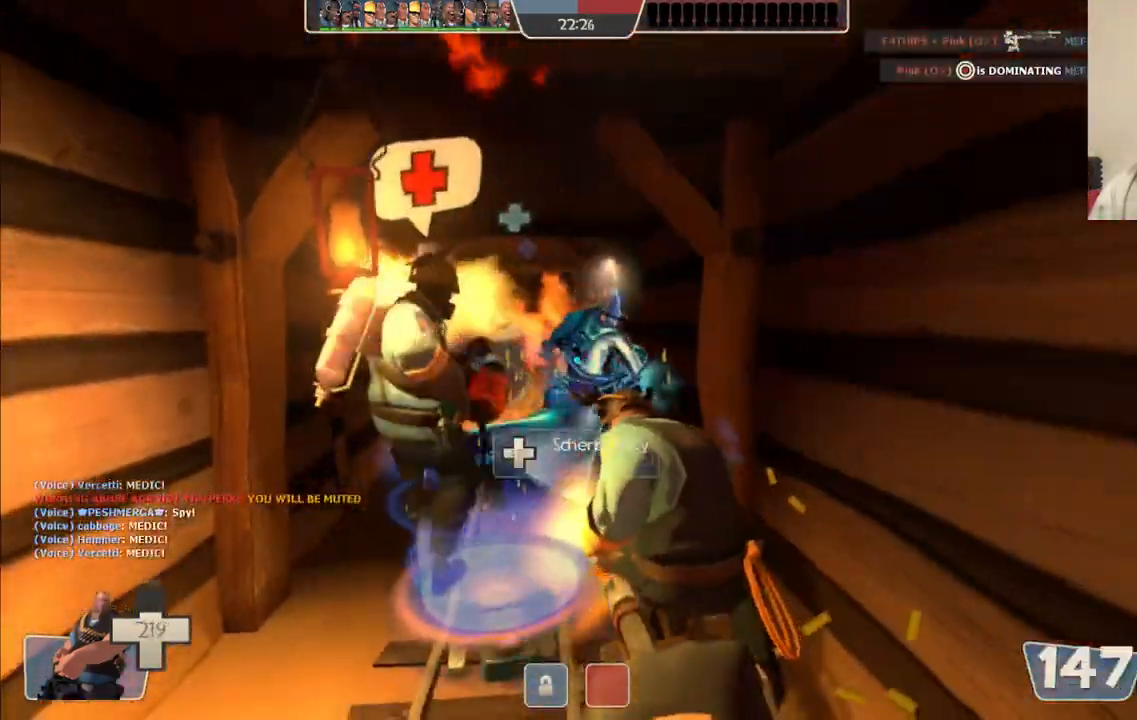
{"buttons": ["L2", "R2"], "left_stick": "up-left", "right_stick": "center", "events": [[233, "left_stick", "left"], [383, "left_stick", "up-left"]]}
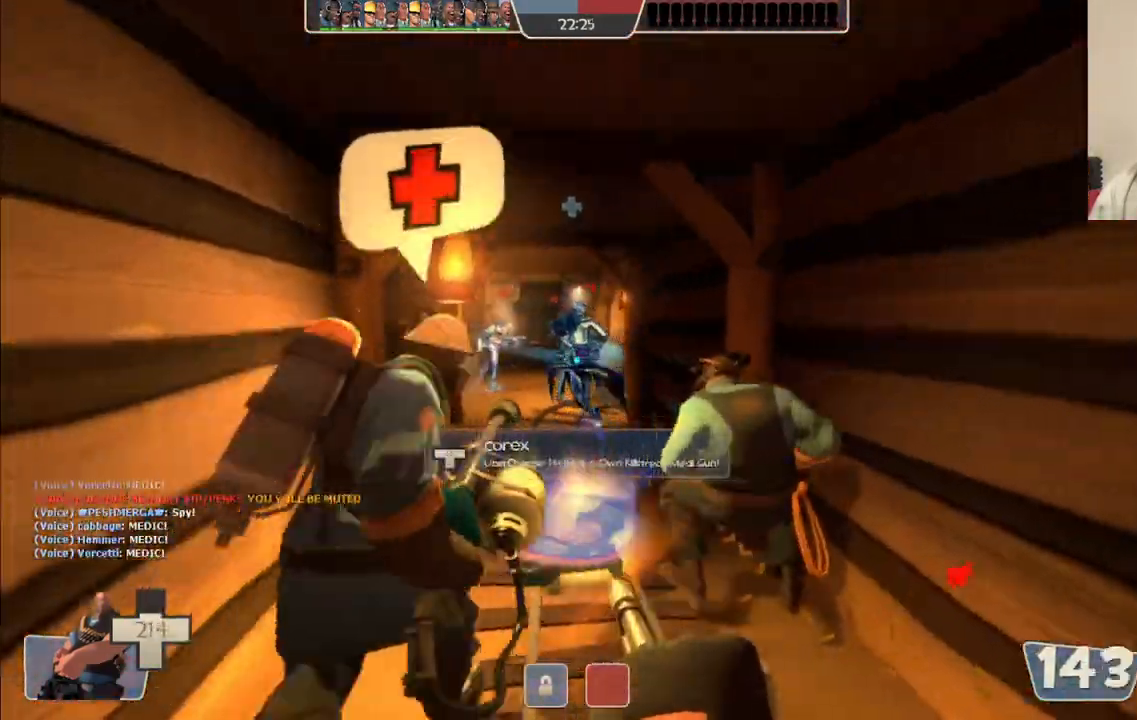
{"buttons": ["L2", "R2"], "left_stick": "up", "right_stick": "center", "events": [[33, "left_stick", "up"]]}
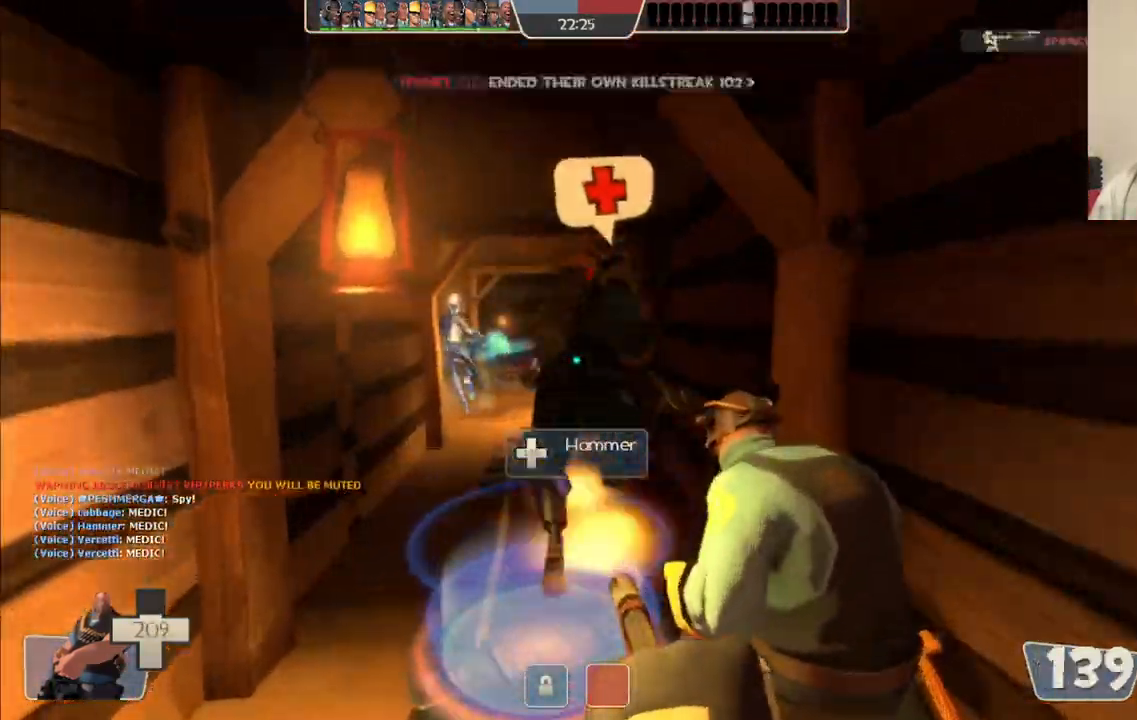
{"buttons": ["L2", "R2"], "left_stick": "up", "right_stick": "center", "events": []}
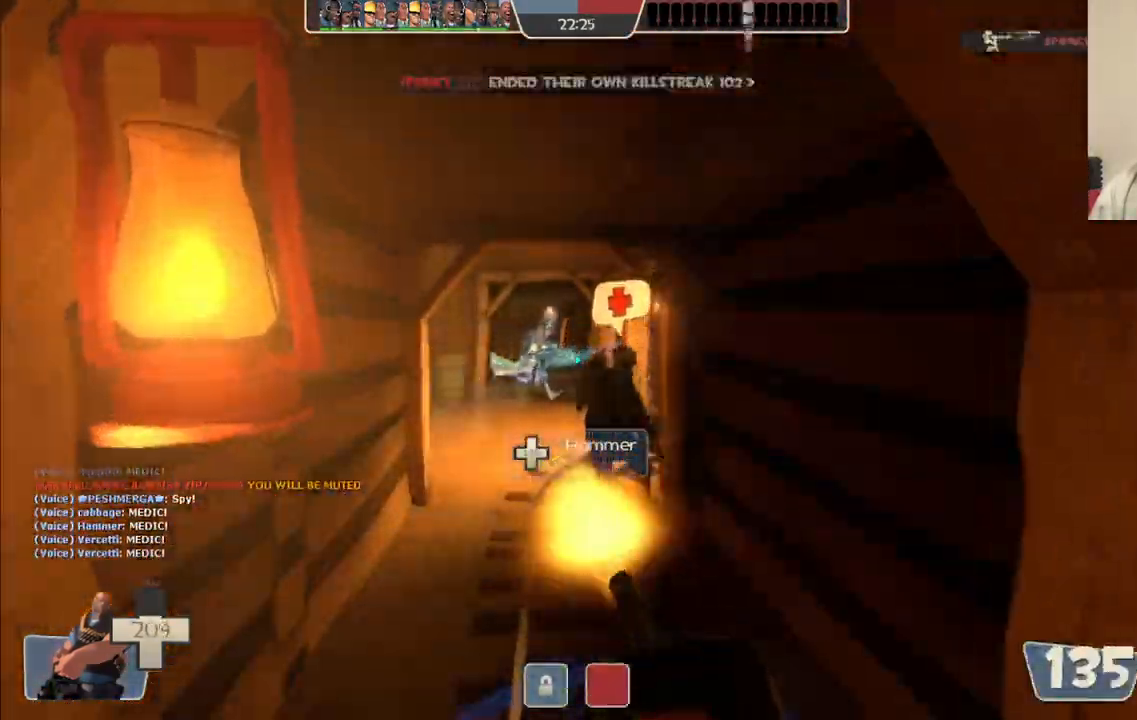
{"buttons": ["L2"], "left_stick": "up", "right_stick": "center", "events": [[233, "R2", "up"]]}
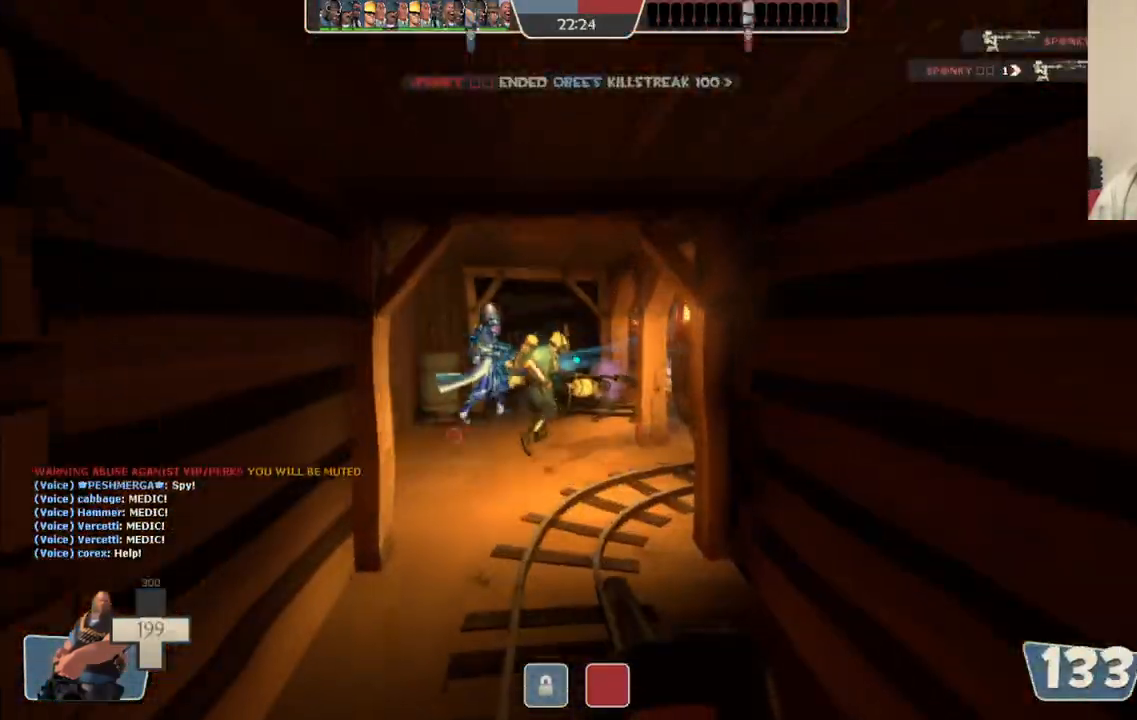
{"buttons": ["L2", "R2"], "left_stick": "up-left", "right_stick": "center", "events": [[100, "R2", "down"], [433, "left_stick", "up-left"]]}
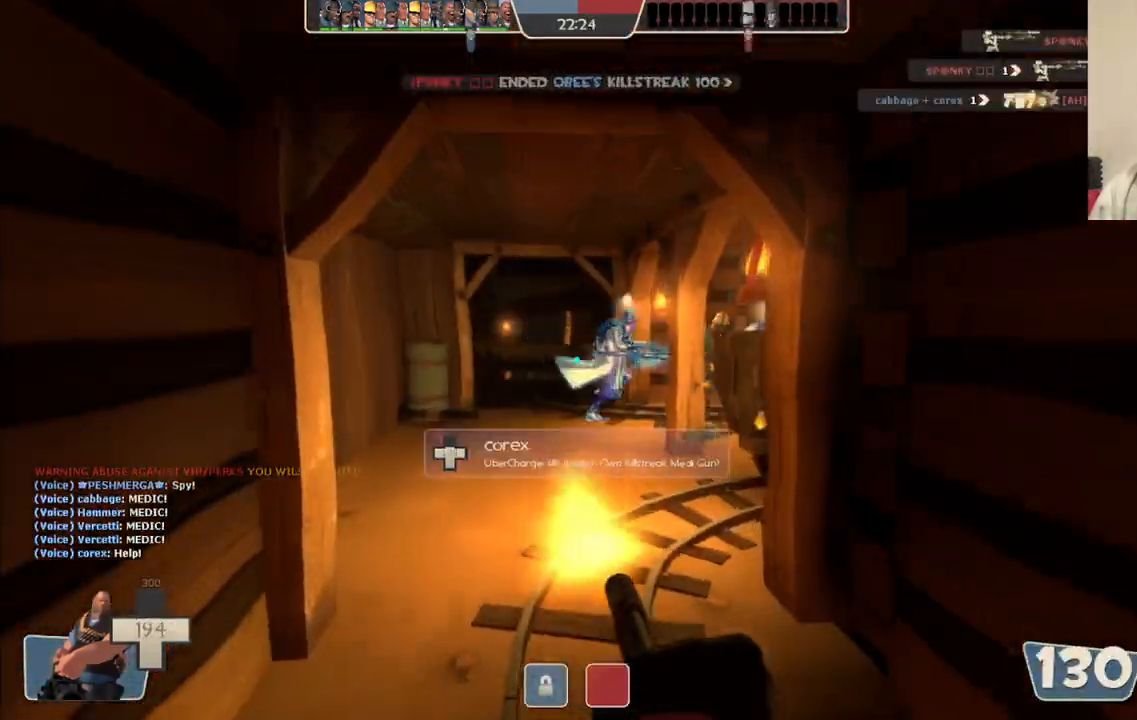
{"buttons": ["L2", "R2"], "left_stick": "up-left", "right_stick": "center", "events": []}
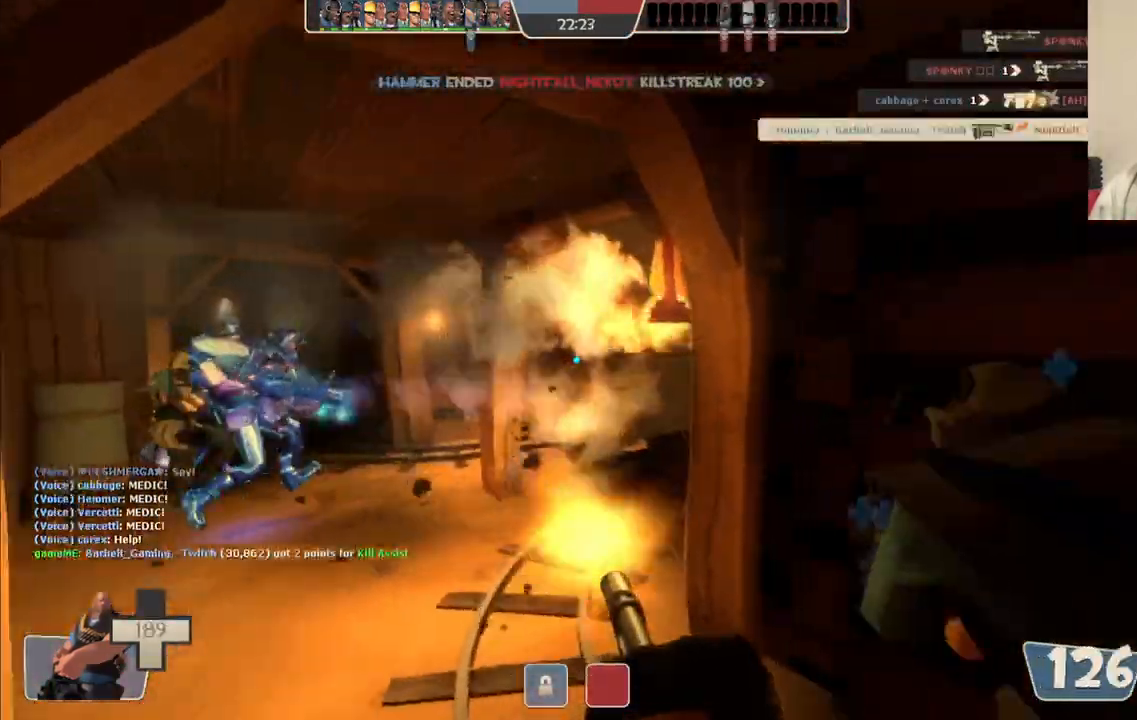
{"buttons": ["L2", "R2"], "left_stick": "up-left", "right_stick": "center", "events": []}
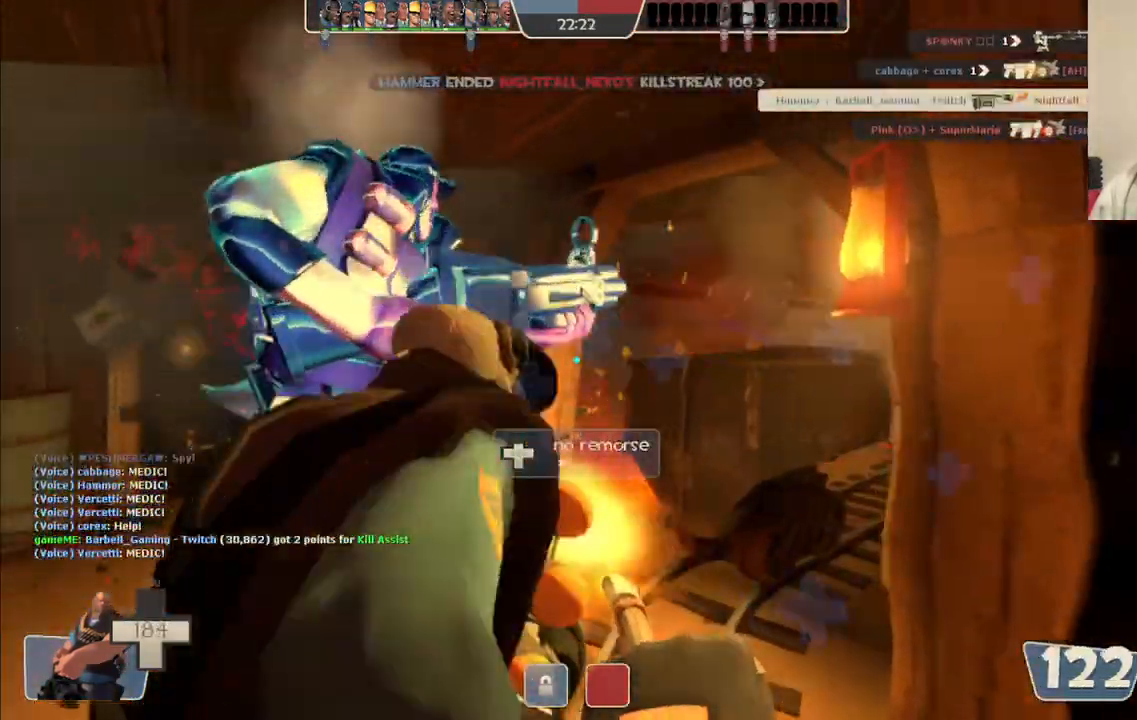
{"buttons": ["L2", "R2"], "left_stick": "center", "right_stick": "center", "events": [[400, "left_stick", "center"]]}
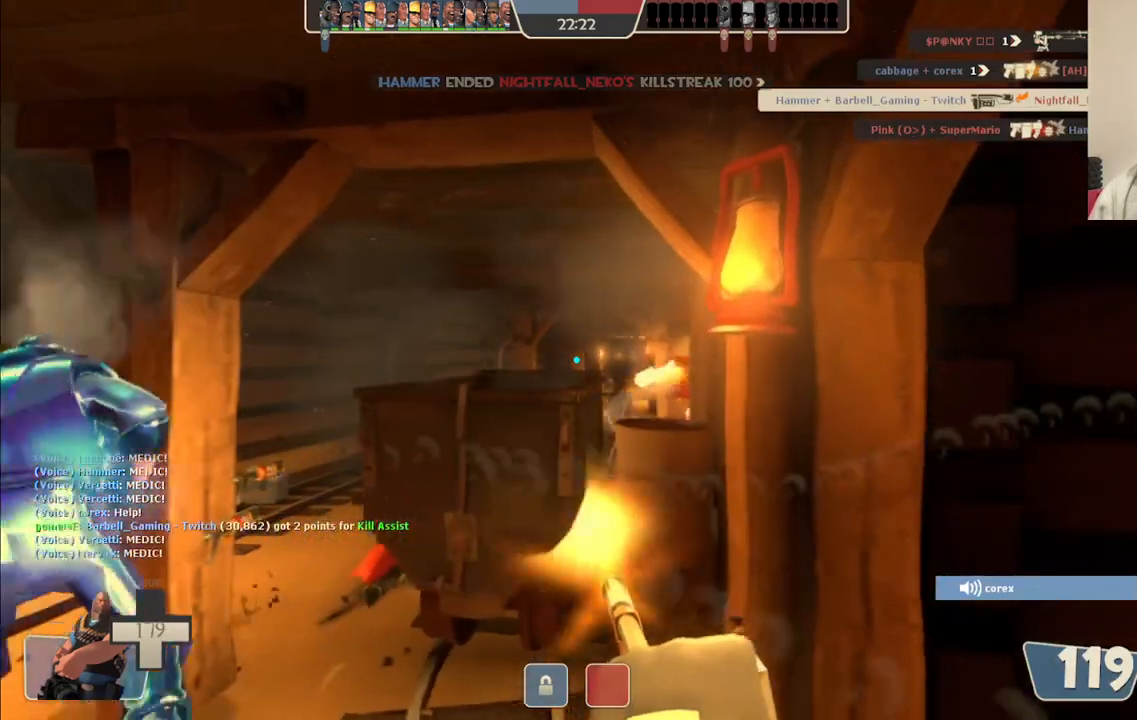
{"buttons": ["L2", "R2"], "left_stick": "up-left", "right_stick": "center", "events": [[300, "left_stick", "left"], [467, "left_stick", "up-left"]]}
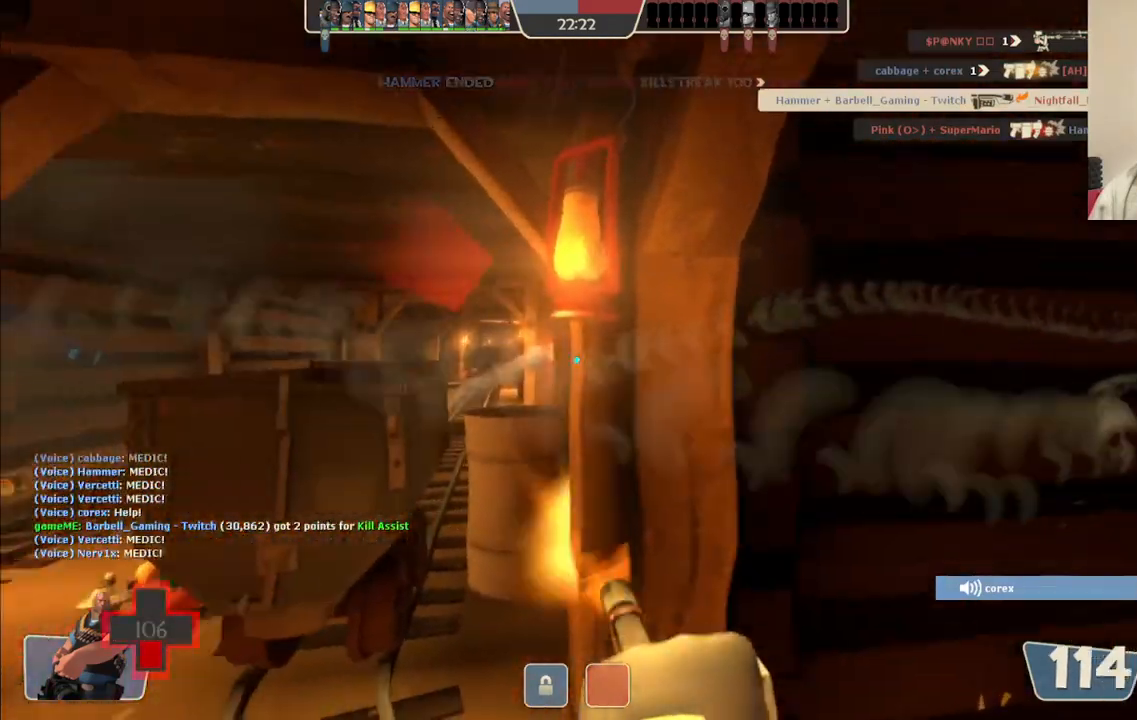
{"buttons": ["L2", "R2"], "left_stick": "center", "right_stick": "center", "events": [[267, "left_stick", "center"]]}
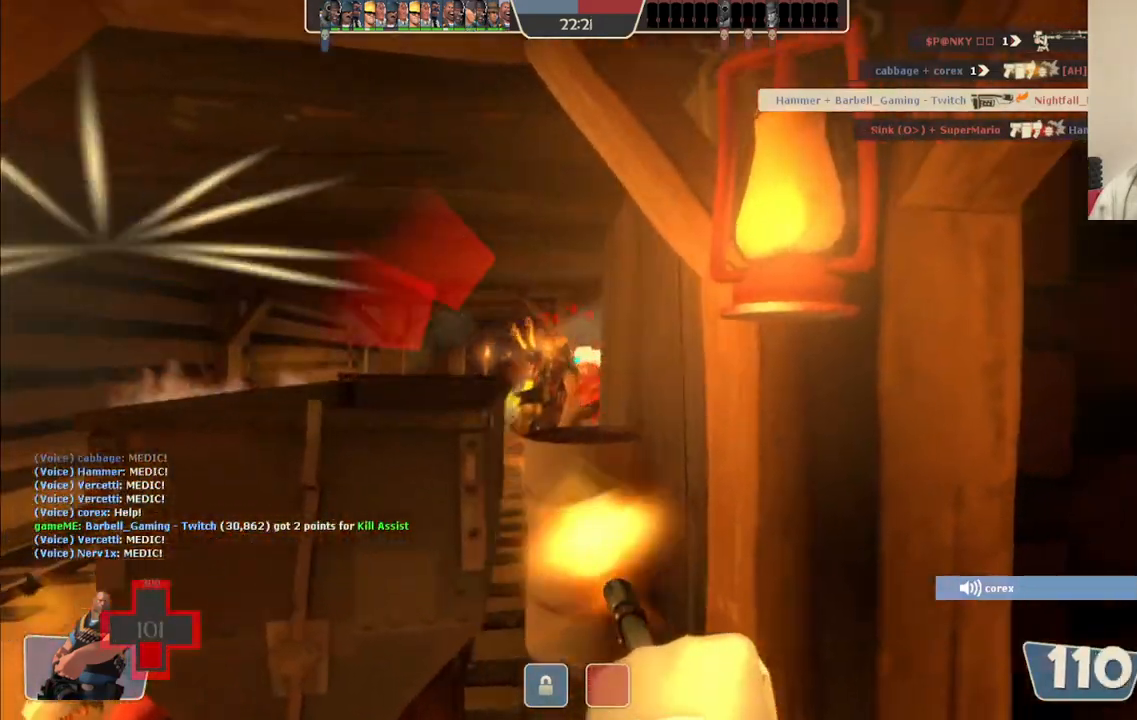
{"buttons": ["L2", "R2"], "left_stick": "right", "right_stick": "center", "events": [[183, "left_stick", "right"]]}
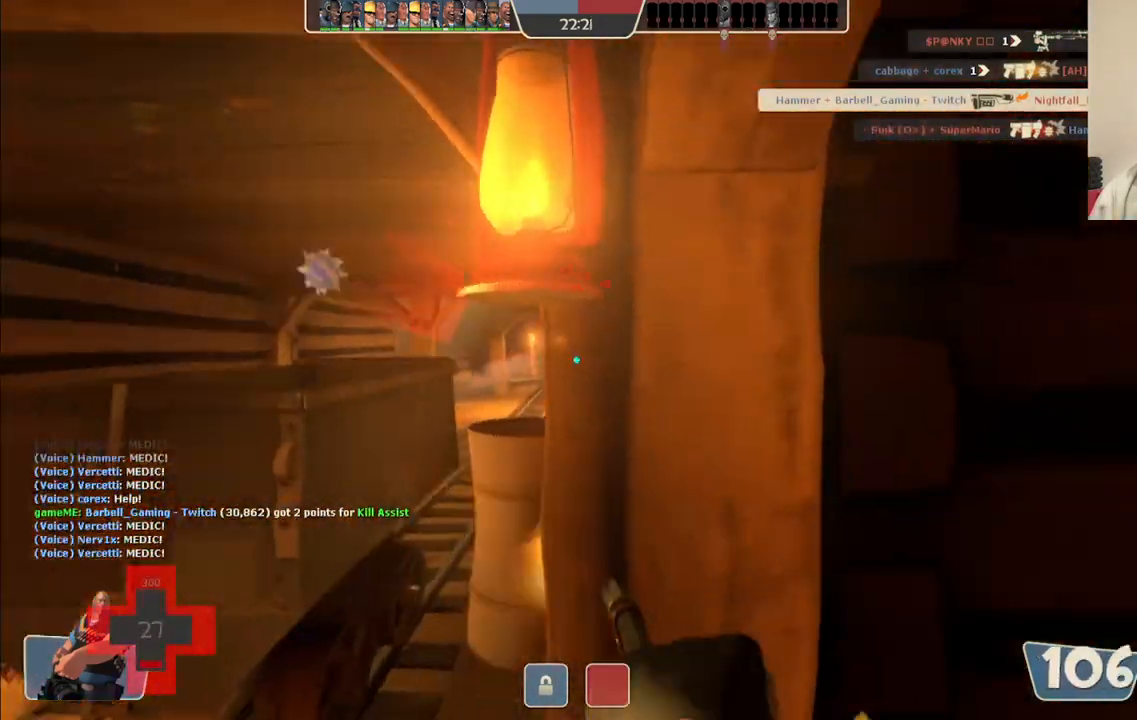
{"buttons": [], "left_stick": "up", "right_stick": "center", "events": [[283, "L2", "up"], [300, "R2", "up"], [300, "right_stick", "right"], [500, "left_stick", "up"], [500, "right_stick", "center"]]}
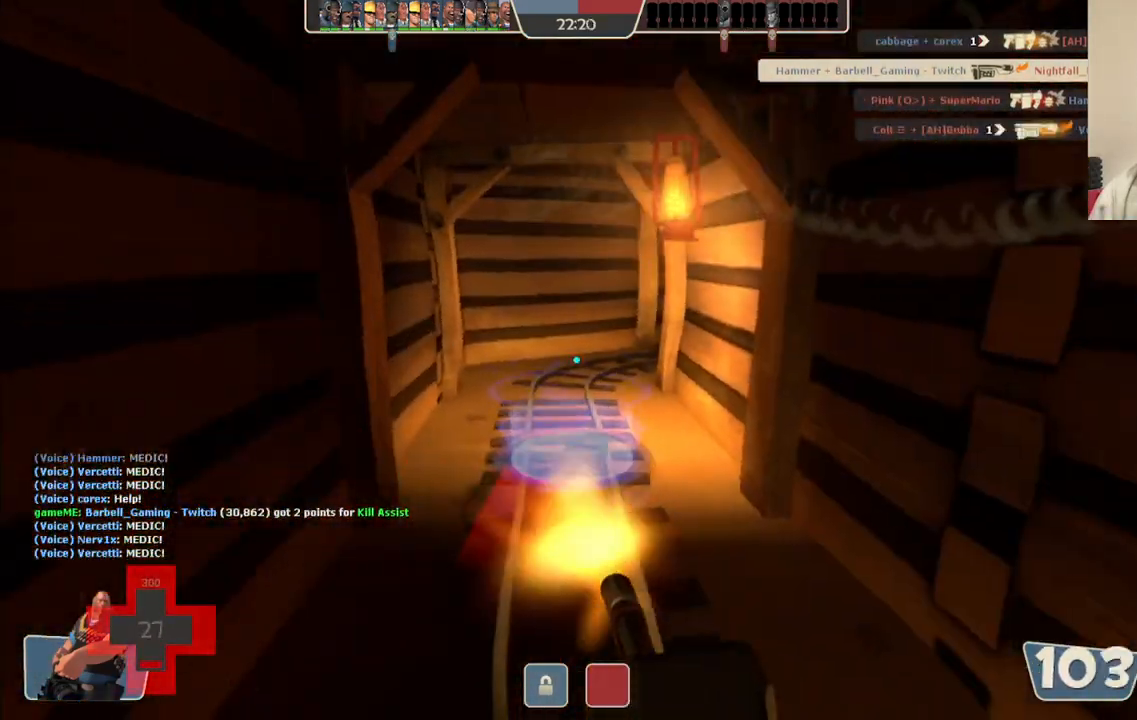
{"buttons": [], "left_stick": "up", "right_stick": "center", "events": []}
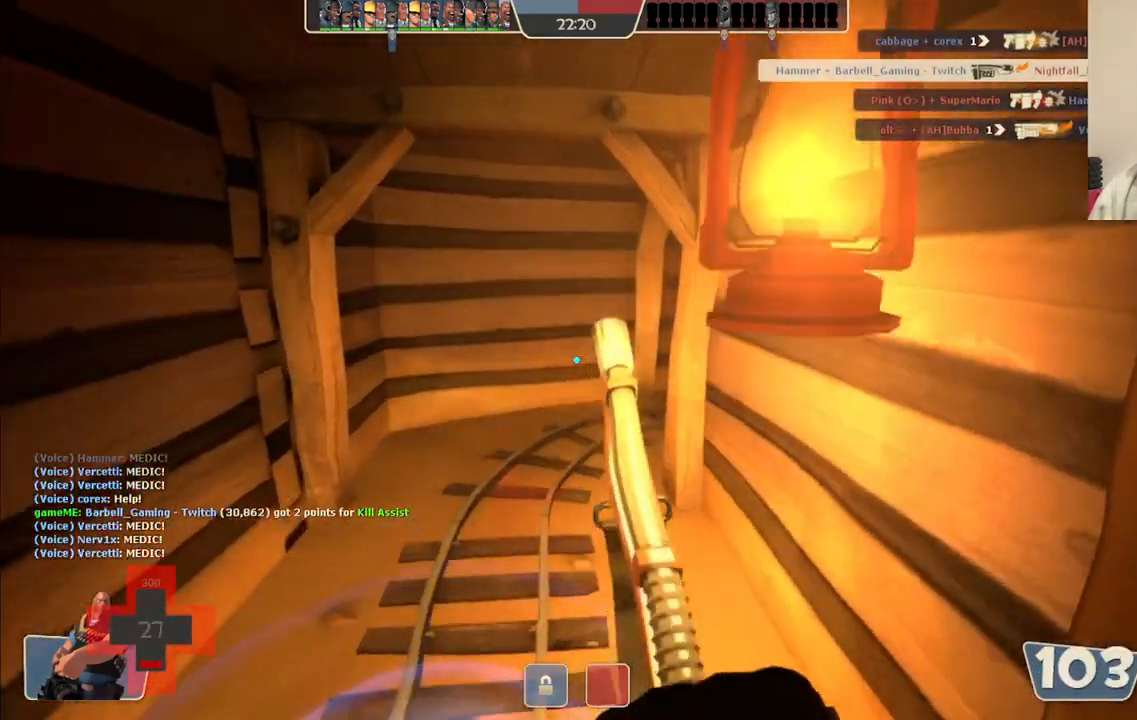
{"buttons": [], "left_stick": "up", "right_stick": "center", "events": []}
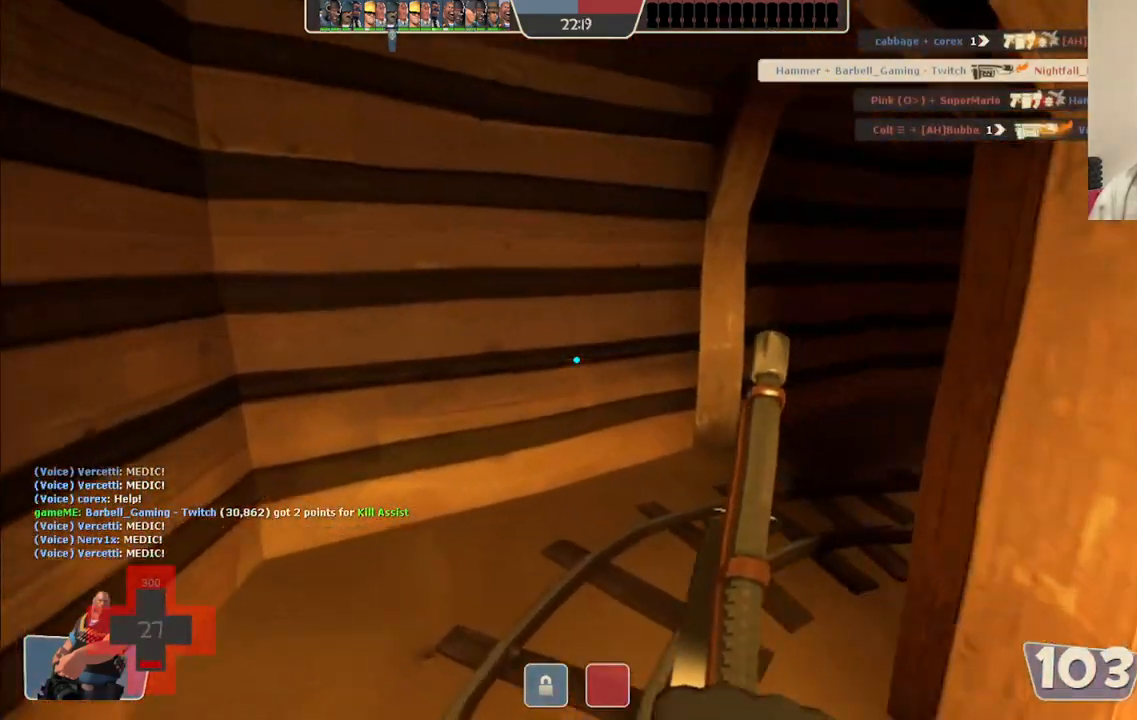
{"buttons": [], "left_stick": "up", "right_stick": "right", "events": [[183, "right_stick", "right"]]}
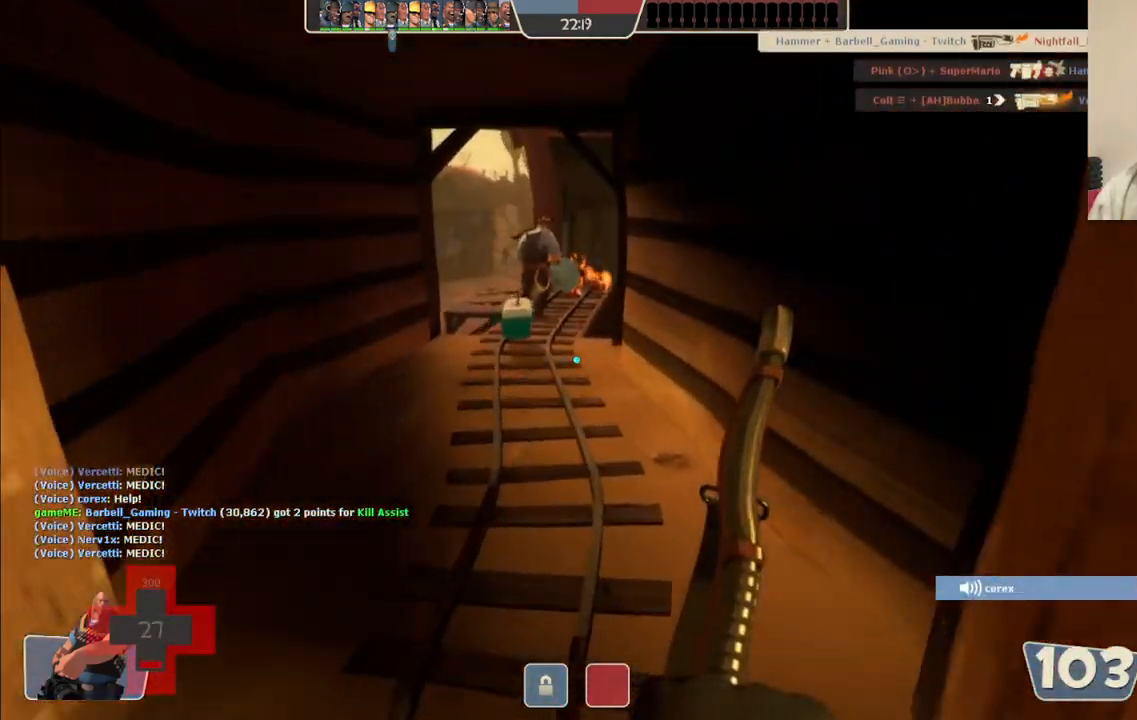
{"buttons": [], "left_stick": "up", "right_stick": "right", "events": []}
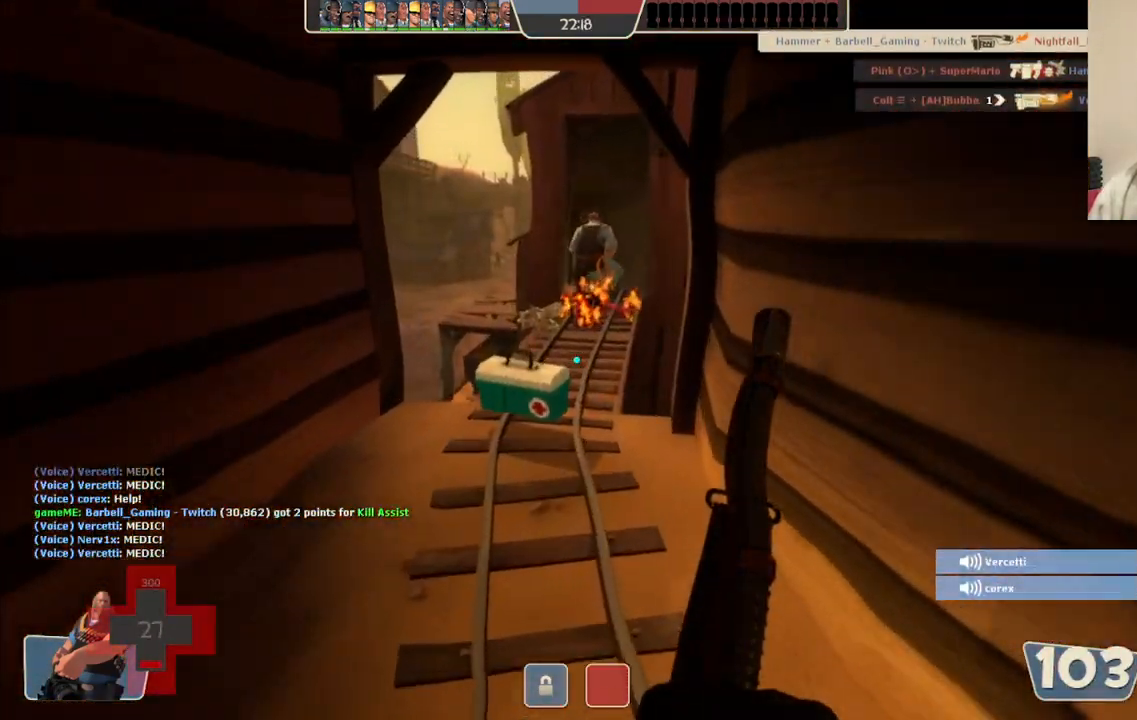
{"buttons": [], "left_stick": "up", "right_stick": "right", "events": []}
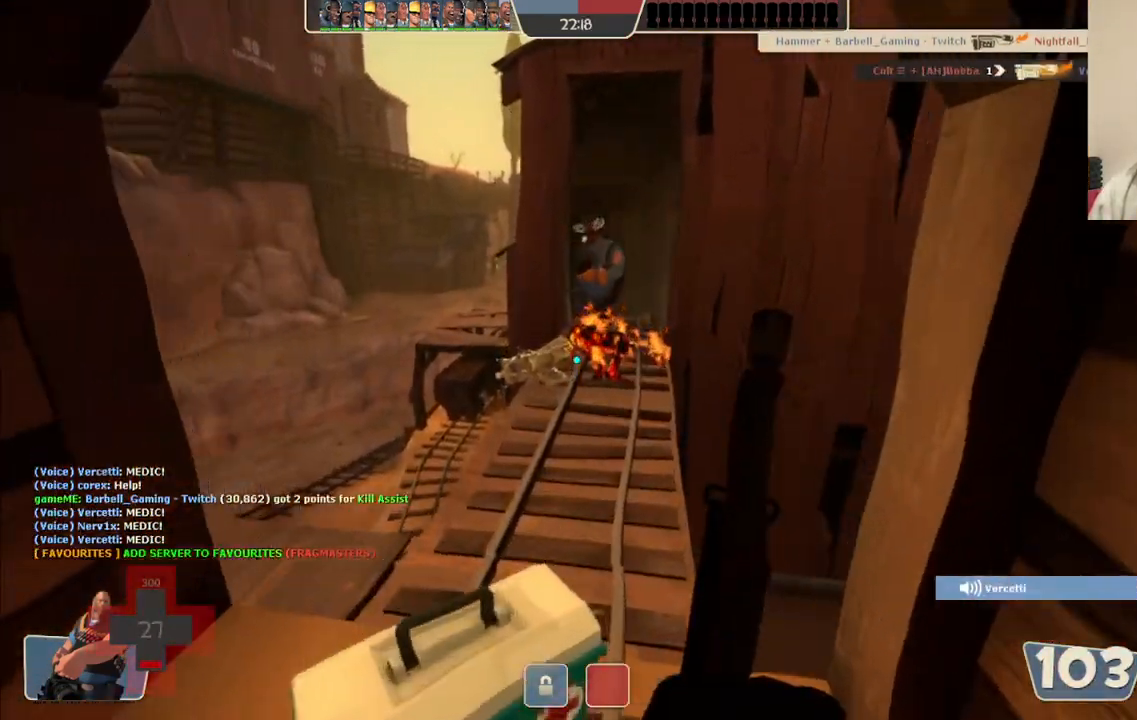
{"buttons": [], "left_stick": "up", "right_stick": "center", "events": [[117, "right_stick", "left"], [400, "right_stick", "center"]]}
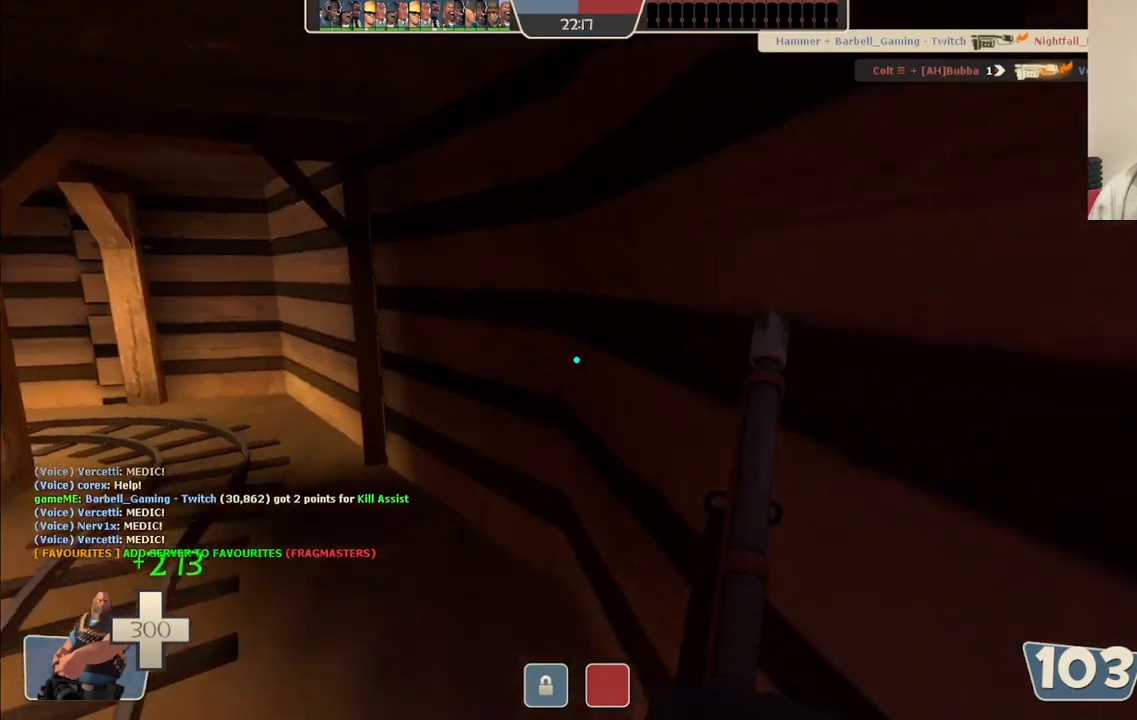
{"buttons": [], "left_stick": "up", "right_stick": "center", "events": [[83, "right_stick", "left"], [200, "right_stick", "center"], [400, "right_stick", "left"], [450, "right_stick", "center"]]}
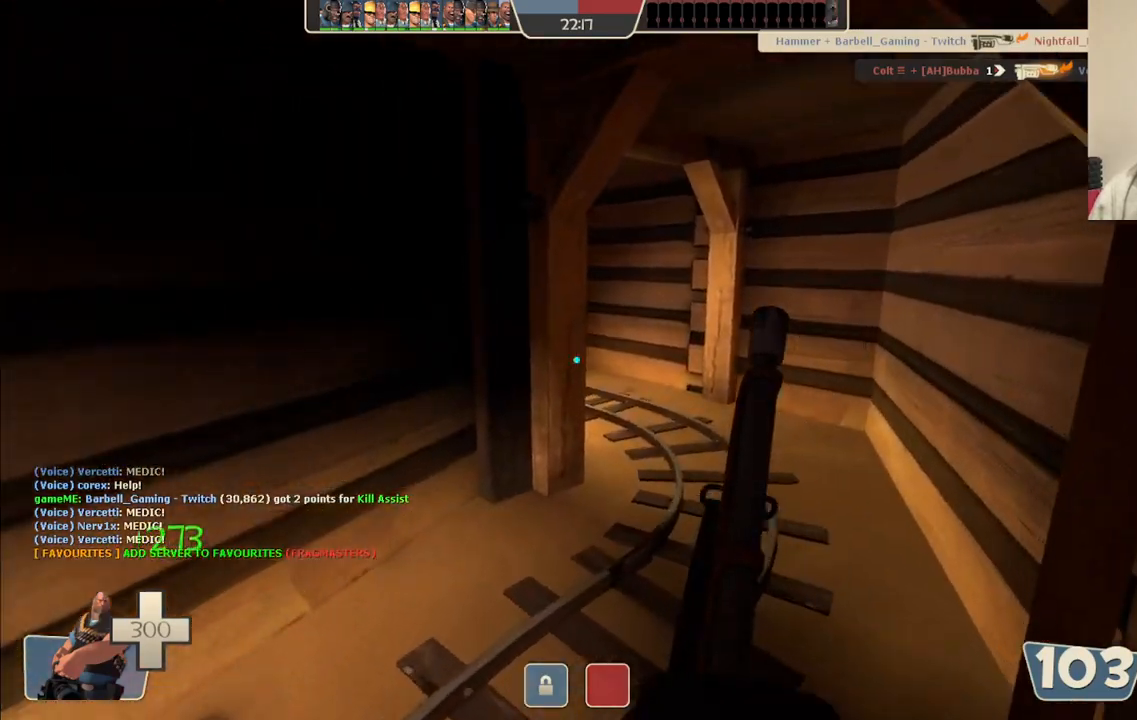
{"buttons": ["L2"], "left_stick": "up-right", "right_stick": "center", "events": [[167, "L2", "down"], [350, "left_stick", "up-right"]]}
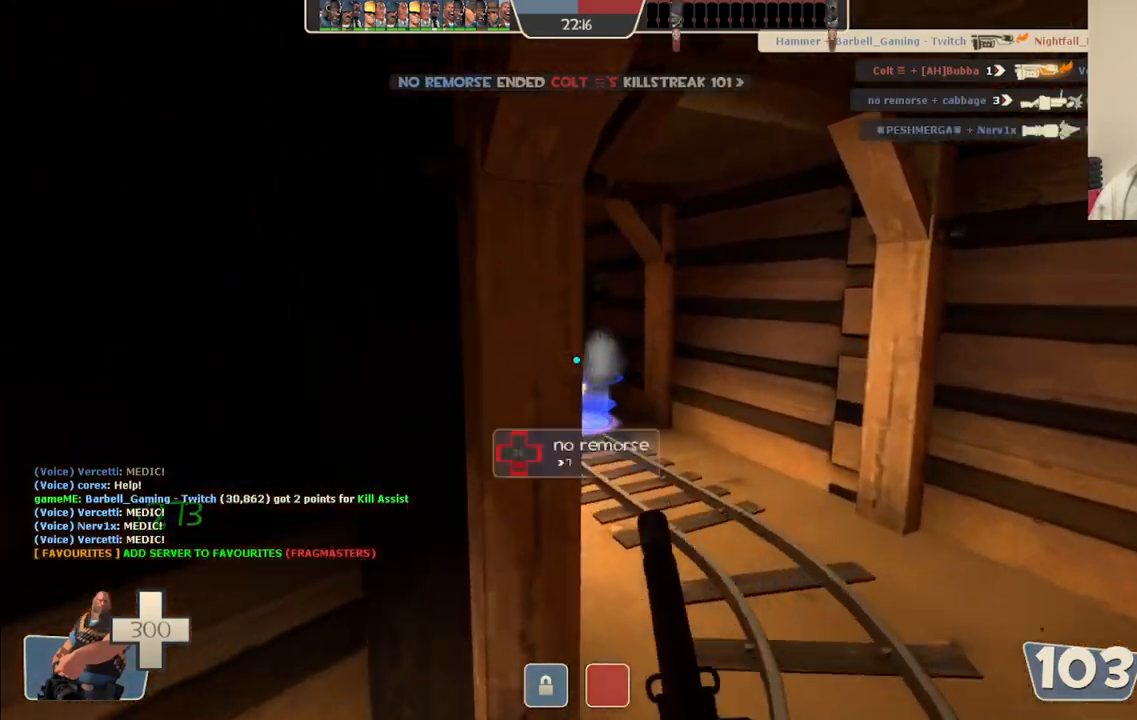
{"buttons": ["L2", "R2"], "left_stick": "up-right", "right_stick": "center", "events": [[500, "R2", "down"]]}
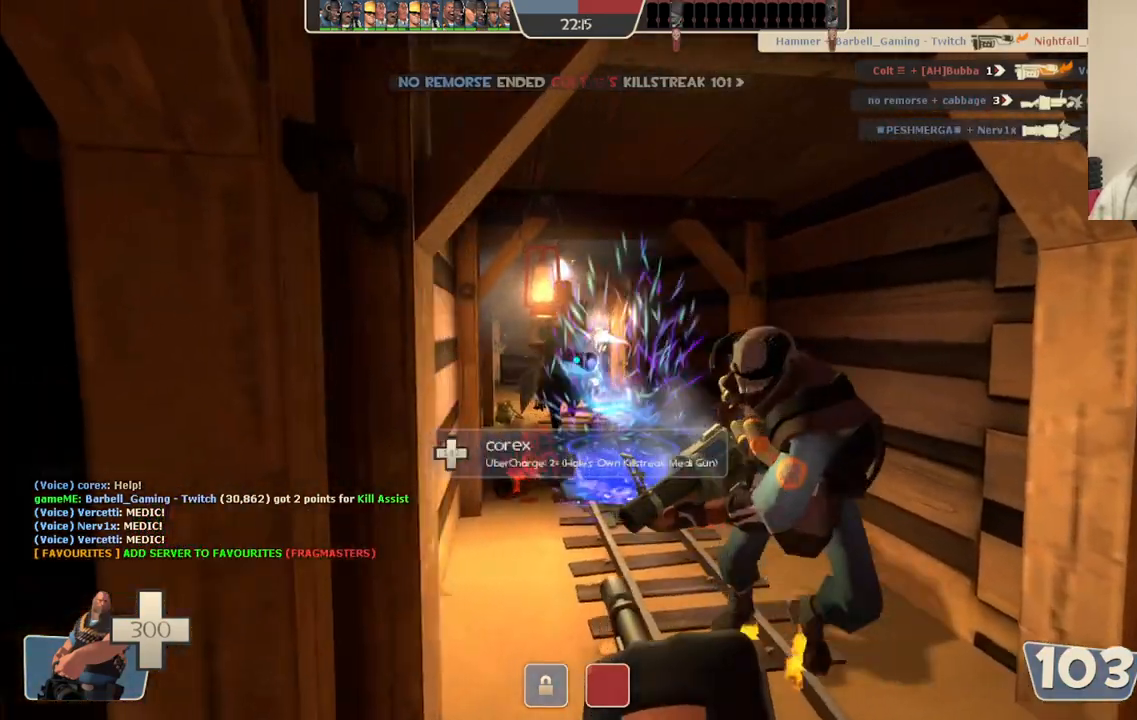
{"buttons": ["L2", "R2"], "left_stick": "up-right", "right_stick": "center", "events": []}